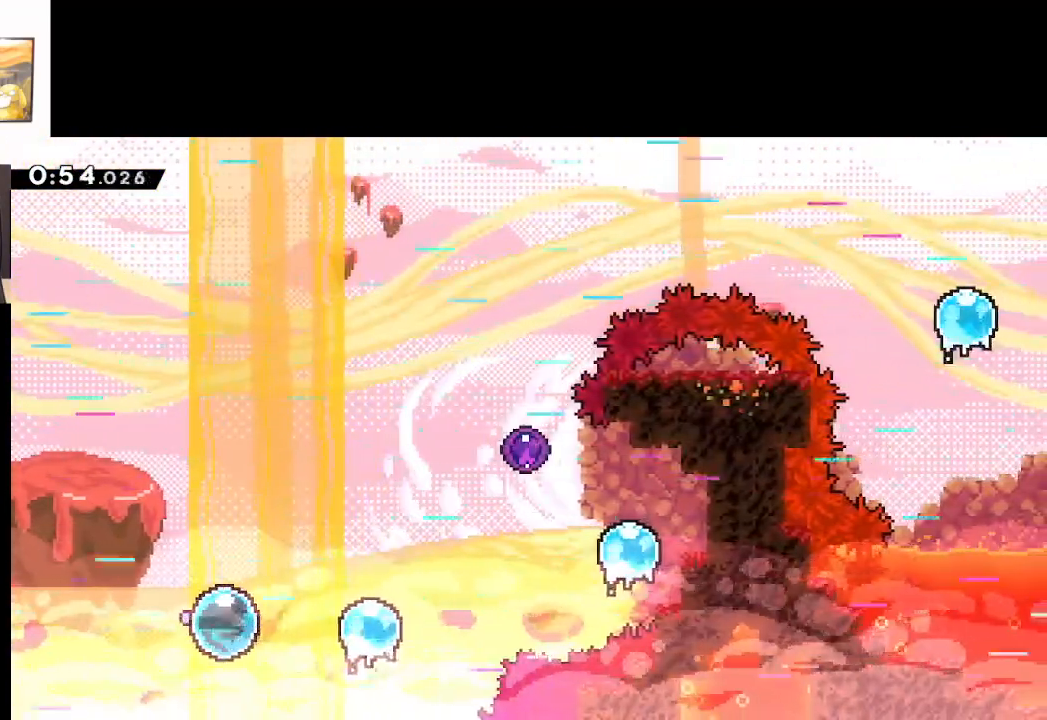
Gameplay with a controller (Xbox layout); each line is a JSON object with the inputs held at the frame after it. "events" lists button and stick changes between this image and that frame as [ms after this image, input, new state], when the widget could be followed in between. Not read: right_stick.
{"buttons": [], "left_stick": "right", "events": []}
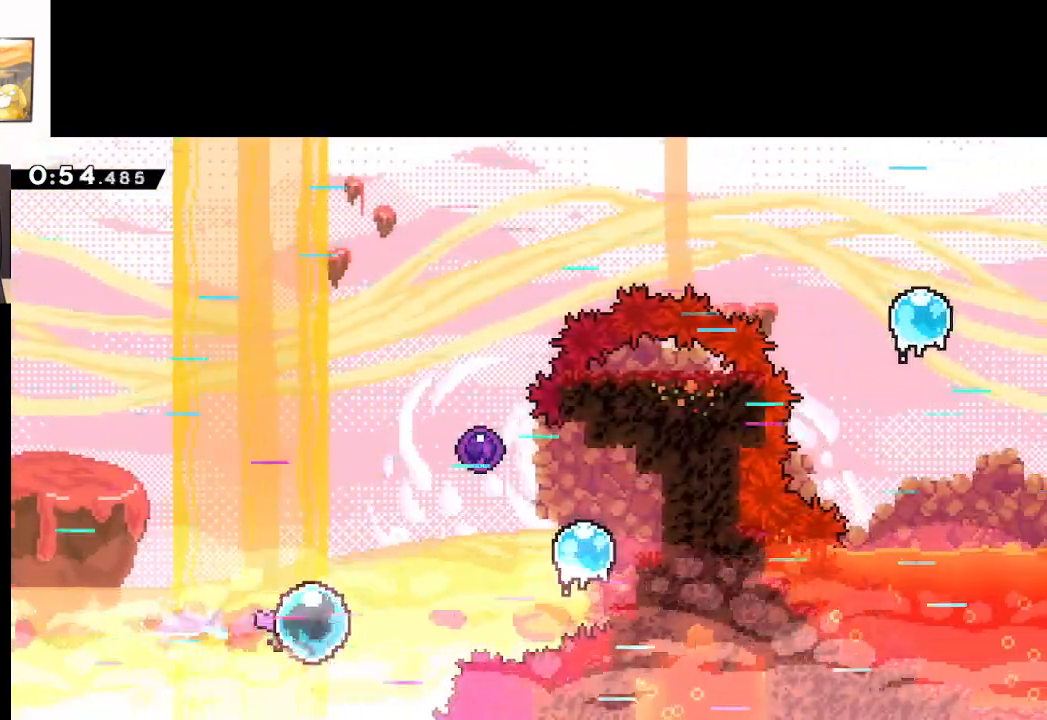
{"buttons": [], "left_stick": "up-right", "events": [[217, "left_stick", "up-right"]]}
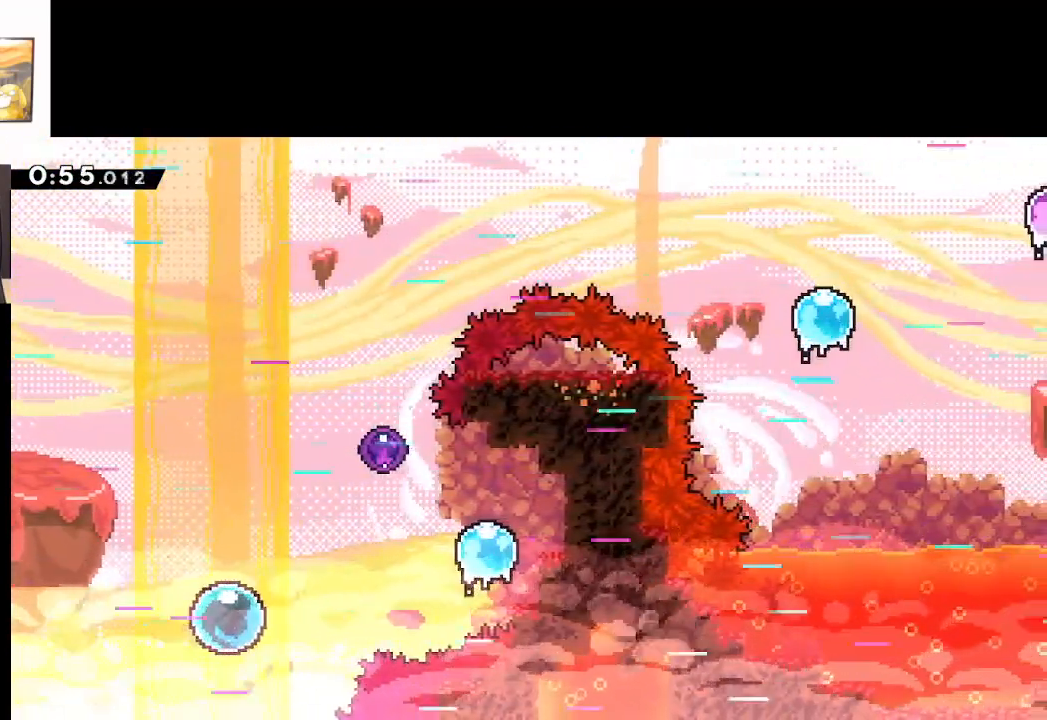
{"buttons": [], "left_stick": "up-right", "events": []}
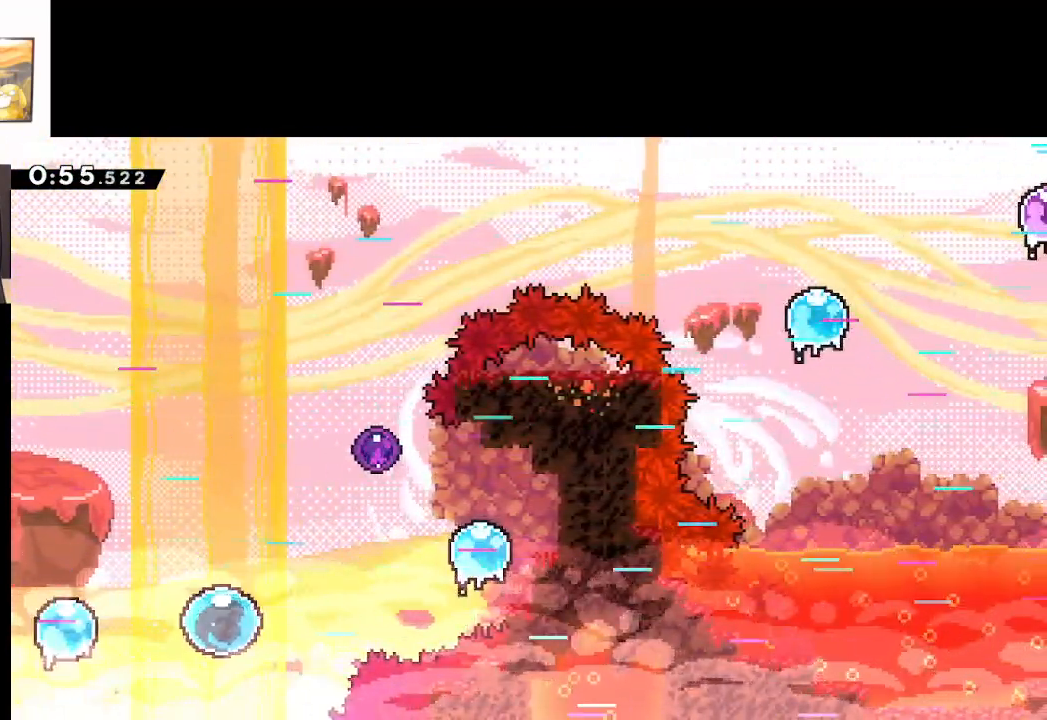
{"buttons": [], "left_stick": "right", "events": [[267, "left_stick", "right"]]}
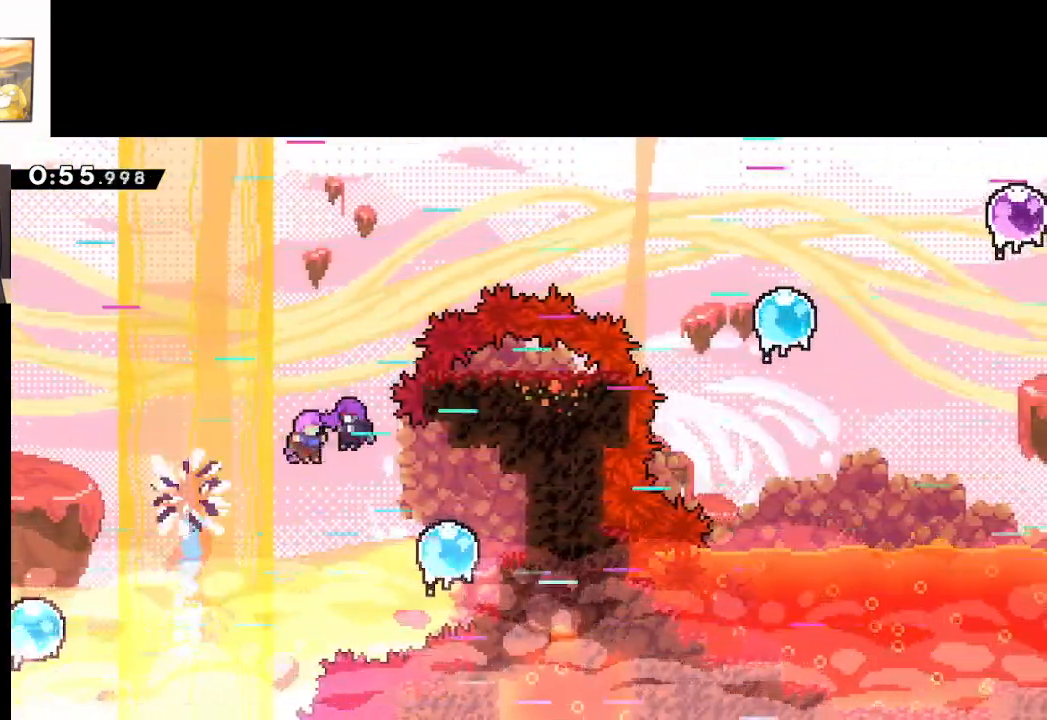
{"buttons": [], "left_stick": "right", "events": [[233, "left_stick", "up-right"], [417, "left_stick", "right"]]}
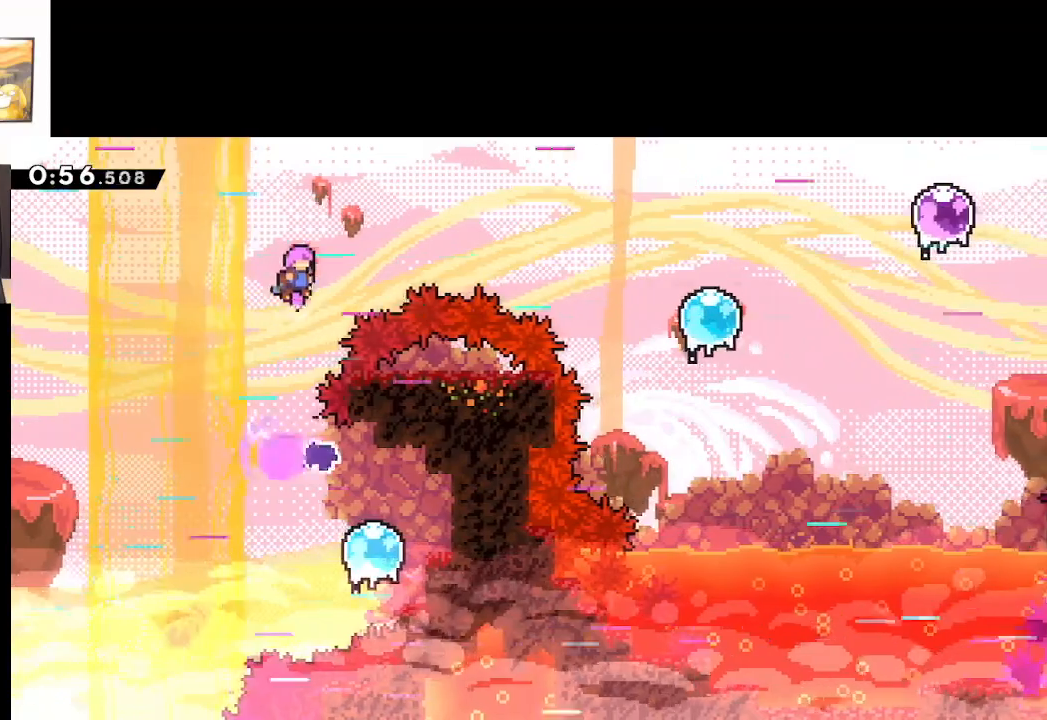
{"buttons": [], "left_stick": "up", "events": [[500, "left_stick", "up"]]}
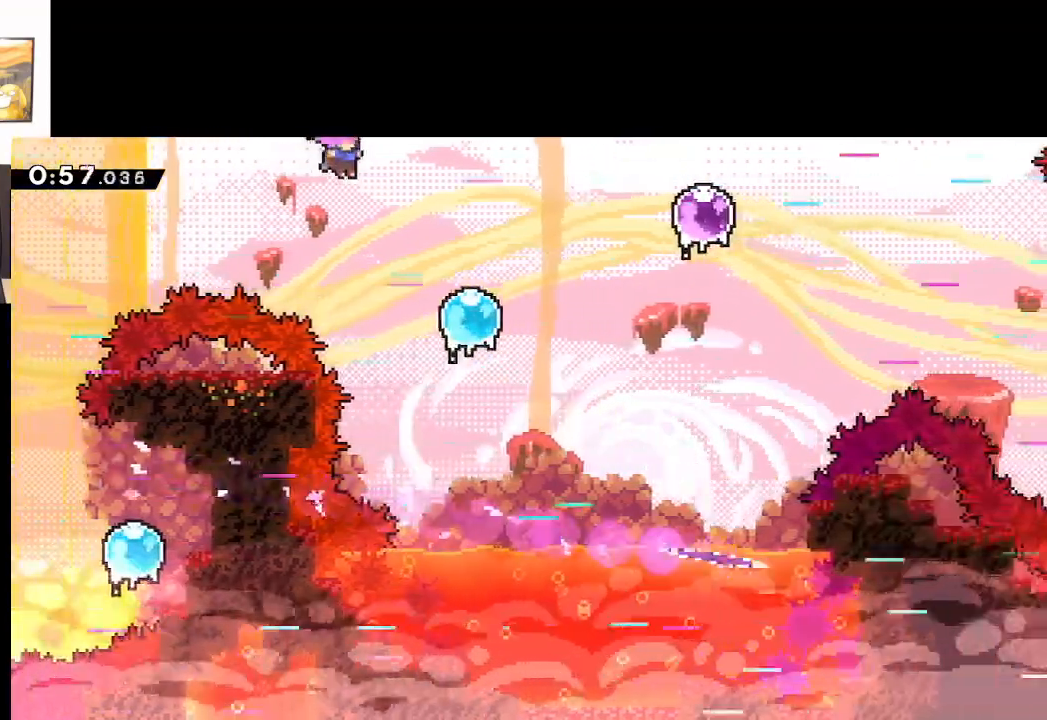
{"buttons": [], "left_stick": "up-right", "events": [[33, "left_stick", "up-left"], [200, "left_stick", "right"], [283, "left_stick", "up"], [417, "left_stick", "up-right"]]}
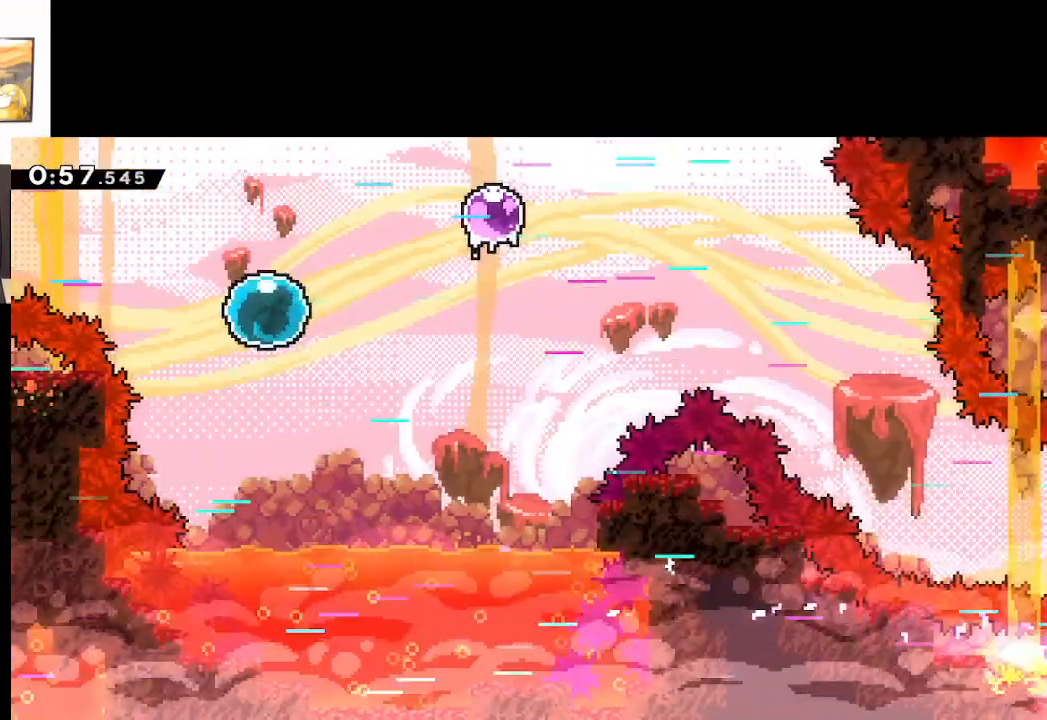
{"buttons": [], "left_stick": "up-right", "events": []}
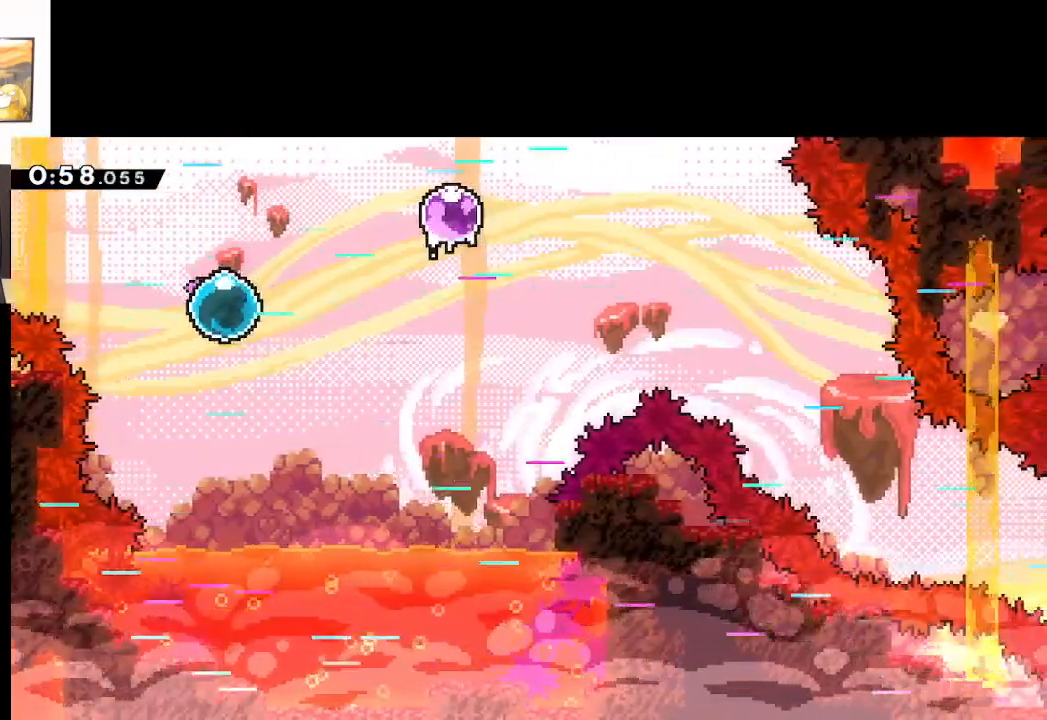
{"buttons": [], "left_stick": "up-right", "events": []}
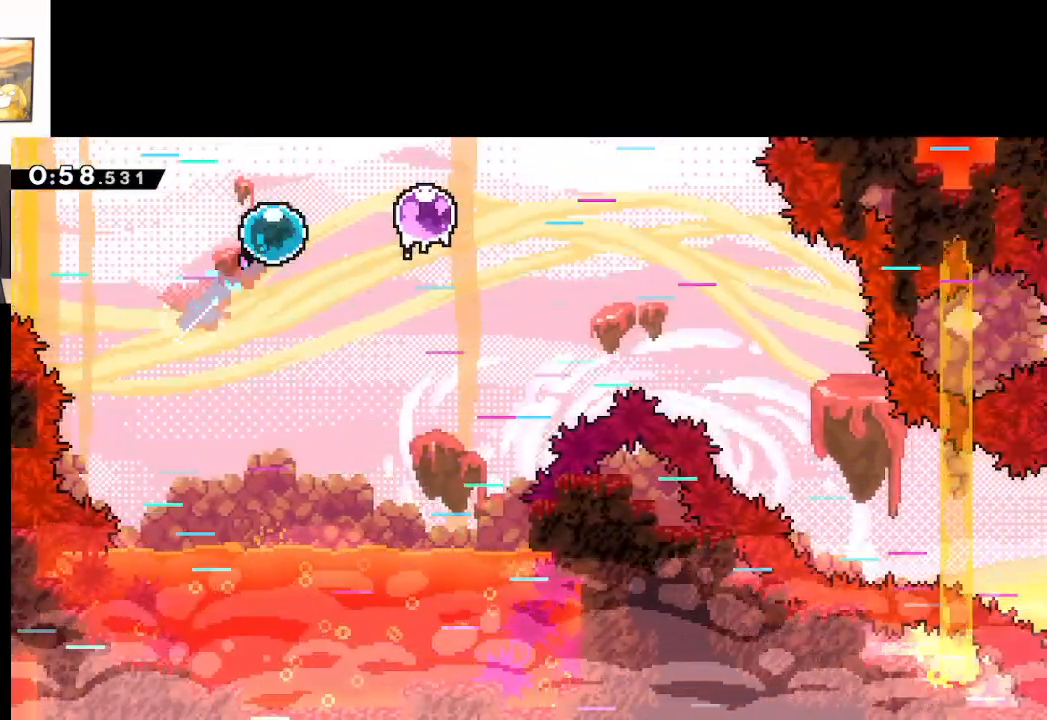
{"buttons": ["L3"], "left_stick": "down-right", "events": [[133, "left_stick", "right"], [233, "L3", "down"], [233, "left_stick", "down-right"]]}
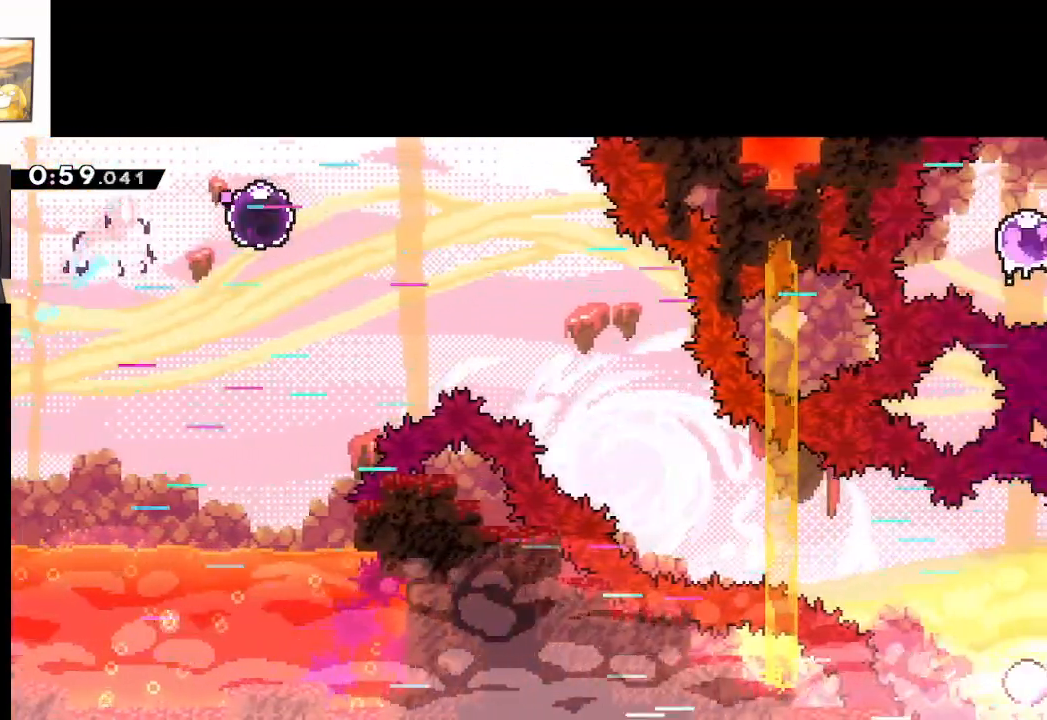
{"buttons": ["L3"], "left_stick": "down-right", "events": []}
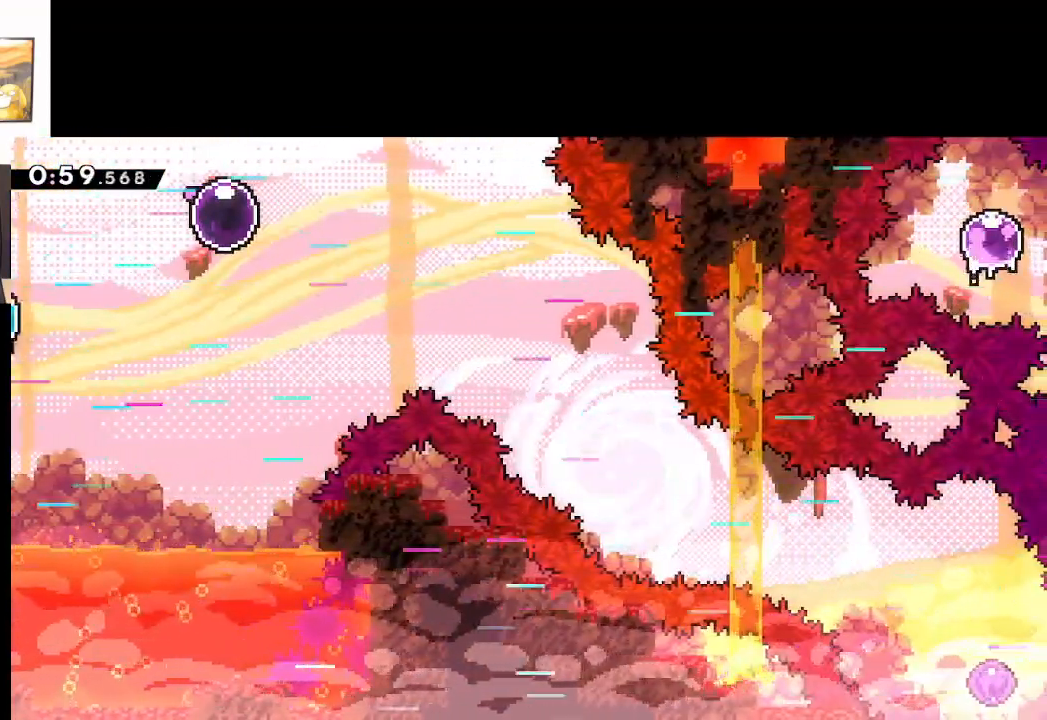
{"buttons": ["L3"], "left_stick": "down-right", "events": []}
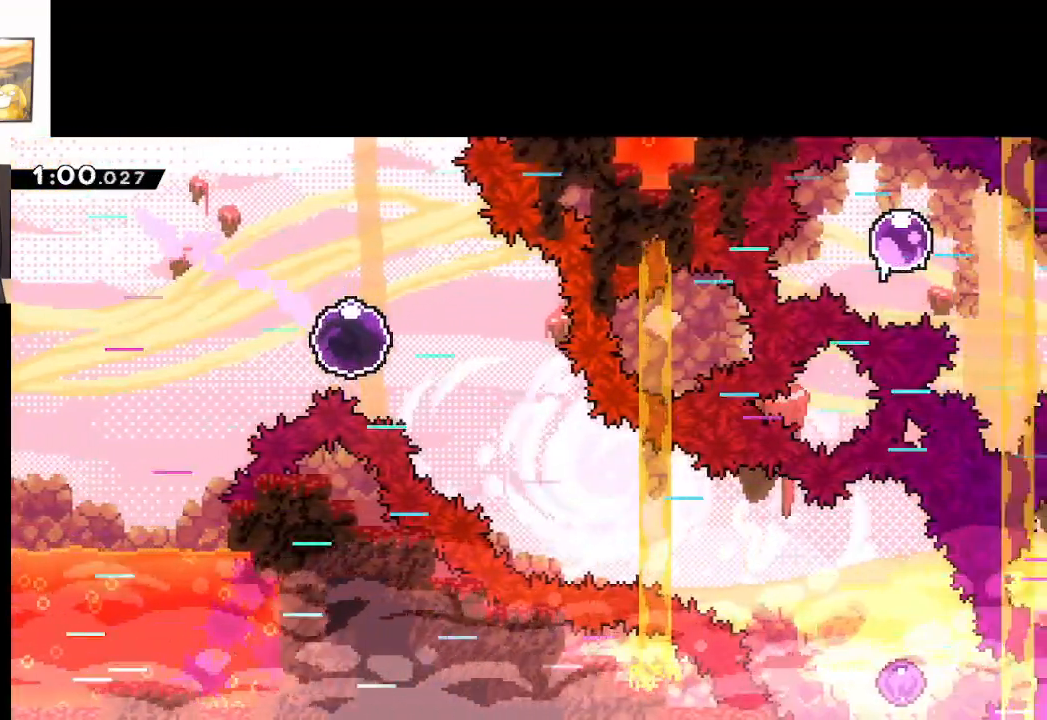
{"buttons": ["L3"], "left_stick": "down-right", "events": []}
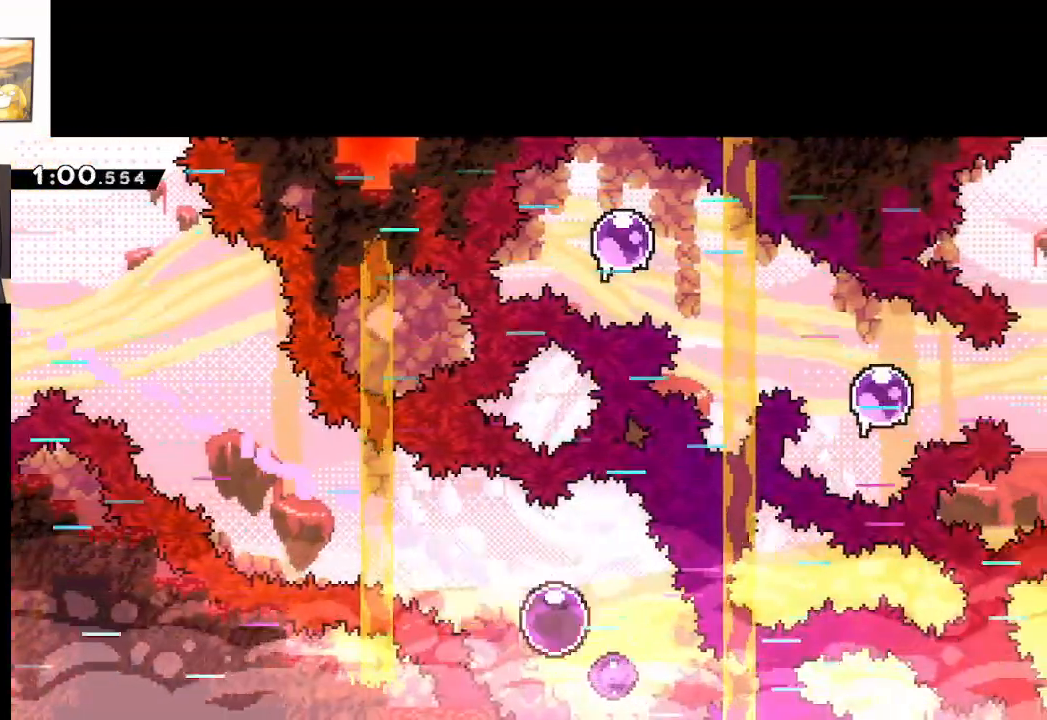
{"buttons": [], "left_stick": "up", "events": [[117, "L3", "up"], [183, "left_stick", "up-right"], [300, "left_stick", "up"]]}
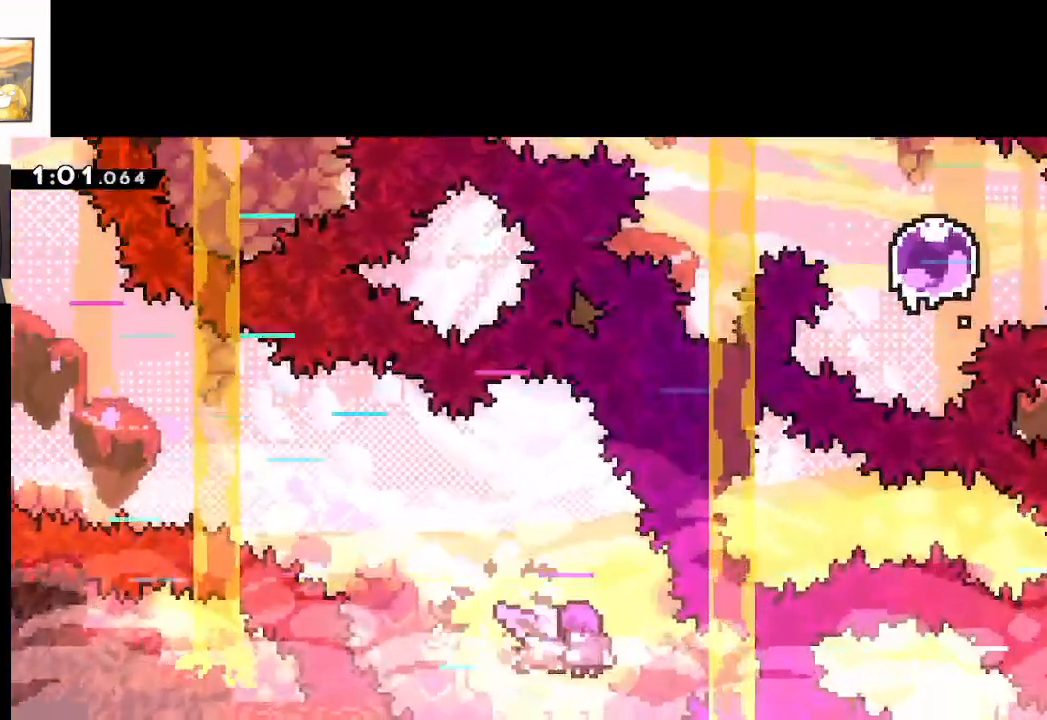
{"buttons": [], "left_stick": "center", "events": [[267, "left_stick", "center"]]}
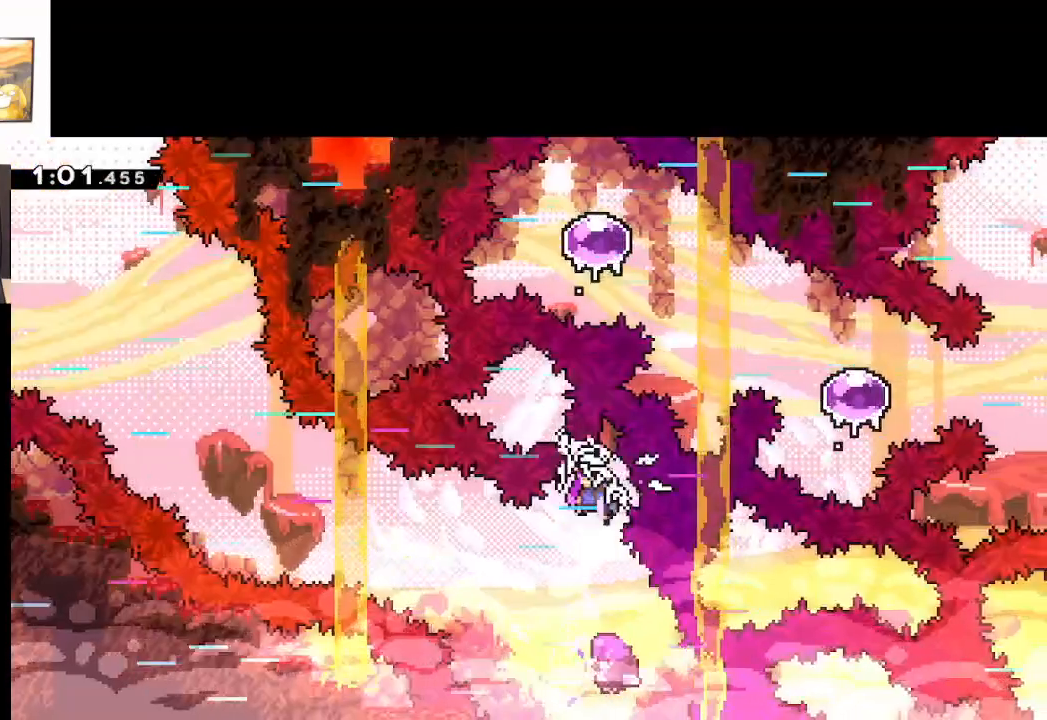
{"buttons": [], "left_stick": "up", "events": [[67, "left_stick", "up"]]}
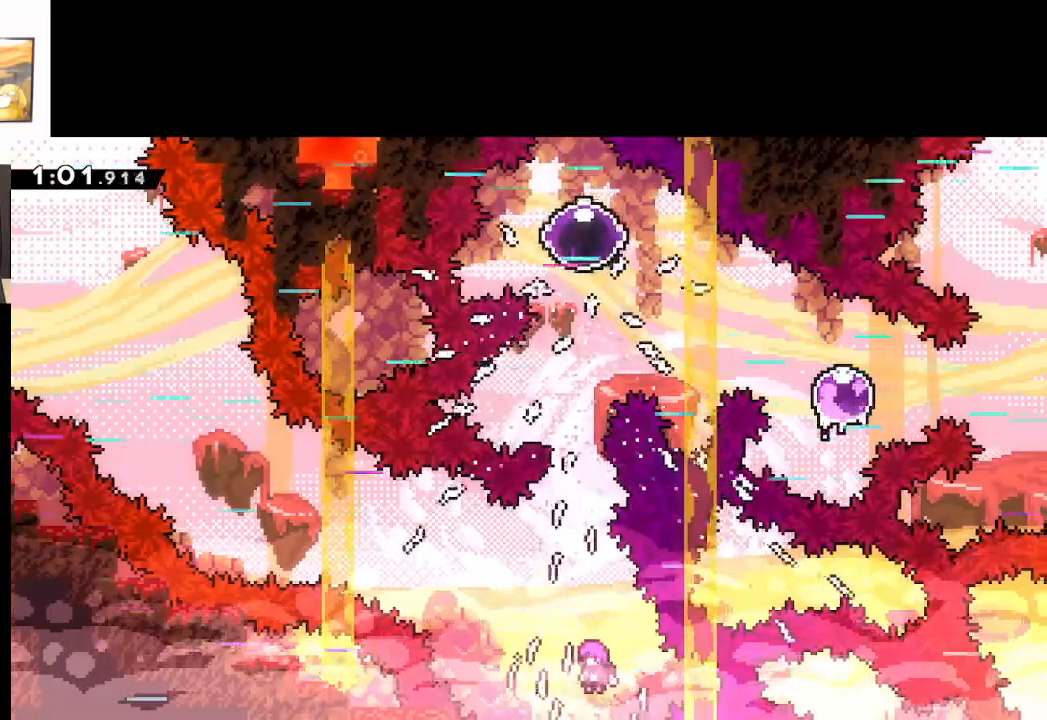
{"buttons": ["L3"], "left_stick": "right", "events": [[133, "left_stick", "right"], [383, "L3", "down"]]}
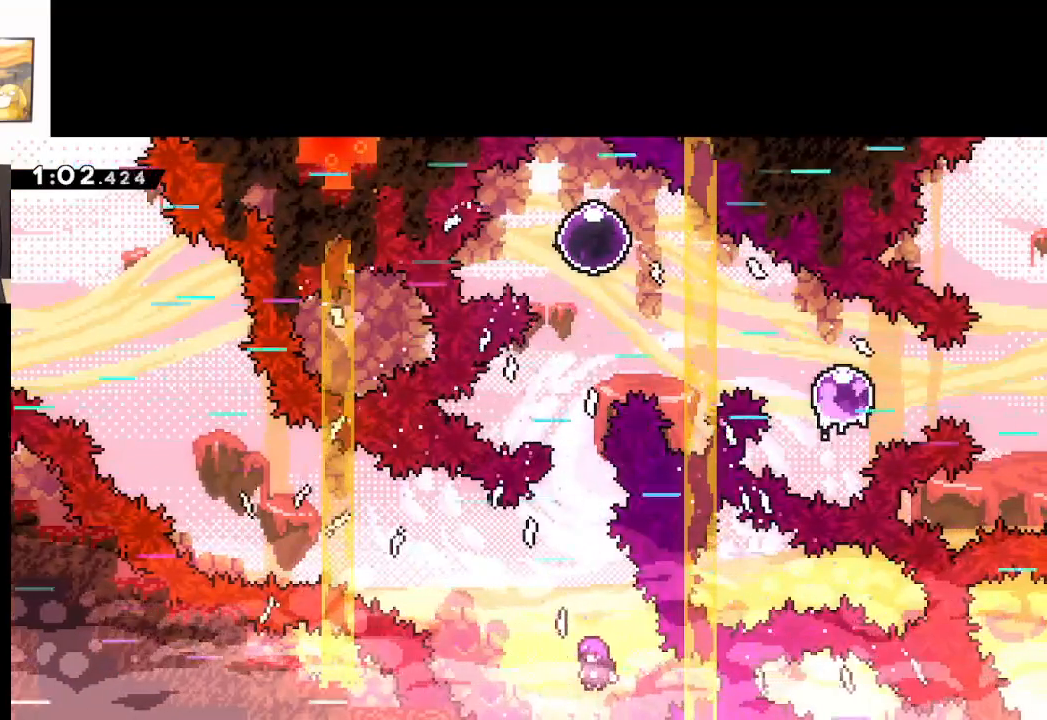
{"buttons": ["L3"], "left_stick": "right", "events": []}
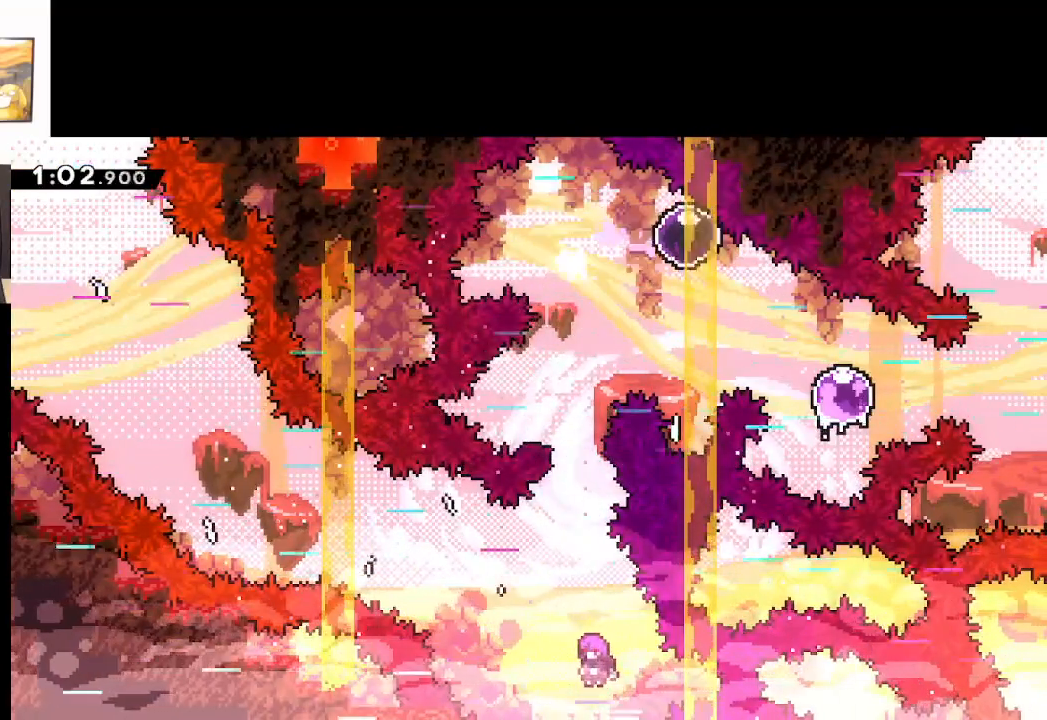
{"buttons": [], "left_stick": "right", "events": [[483, "L3", "up"]]}
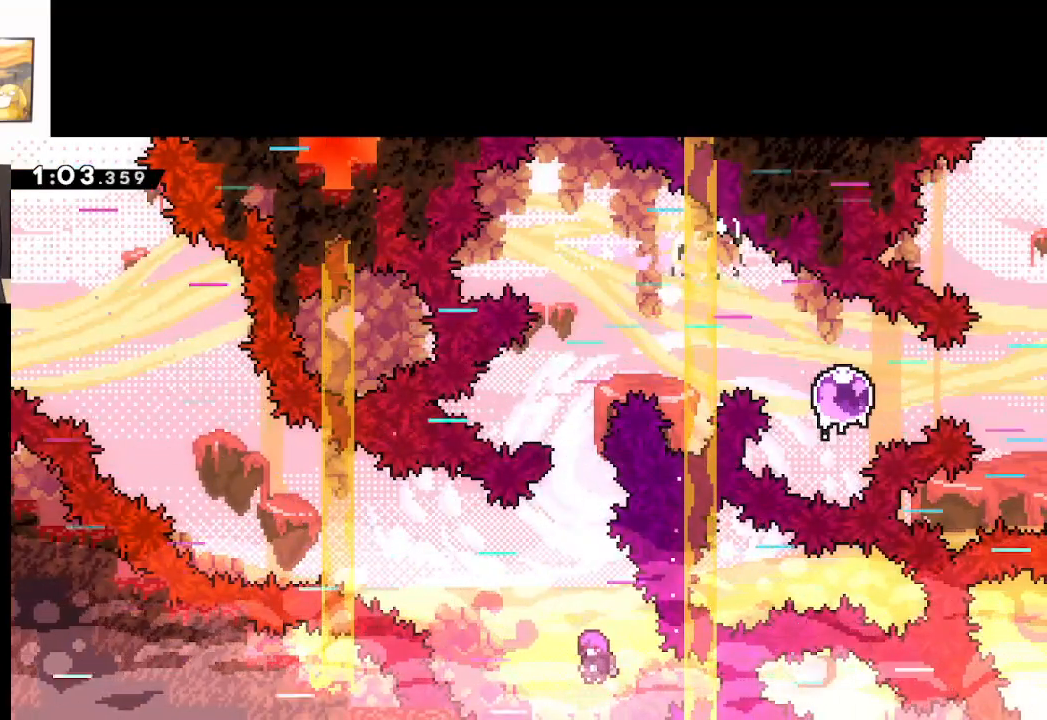
{"buttons": [], "left_stick": "center", "events": [[283, "left_stick", "center"]]}
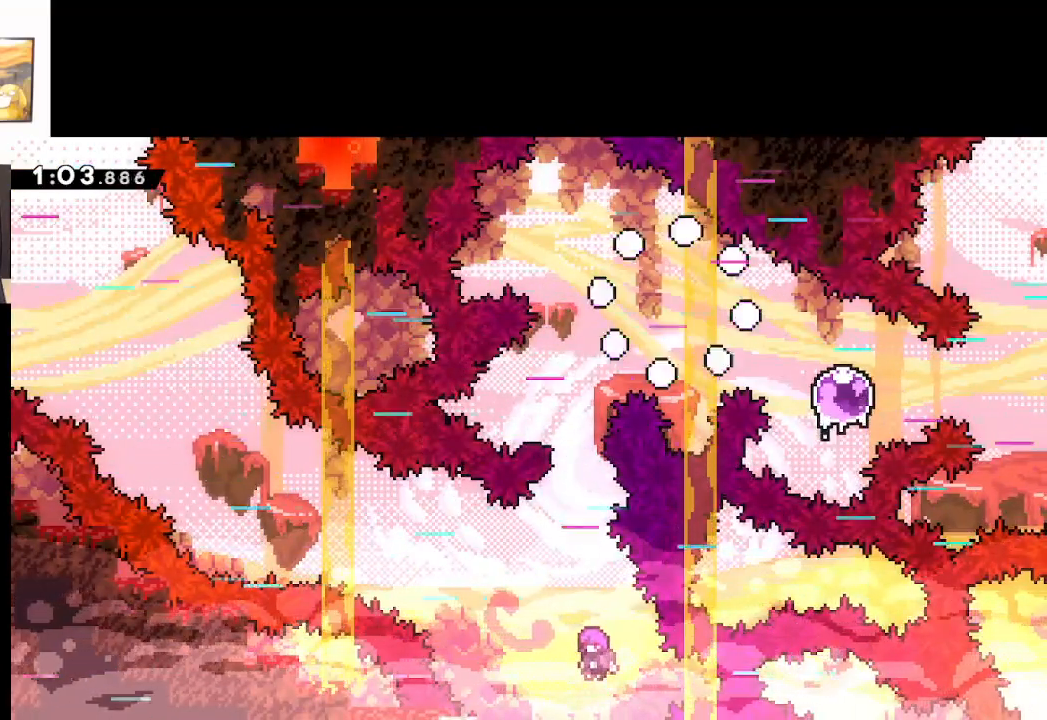
{"buttons": [], "left_stick": "center", "events": []}
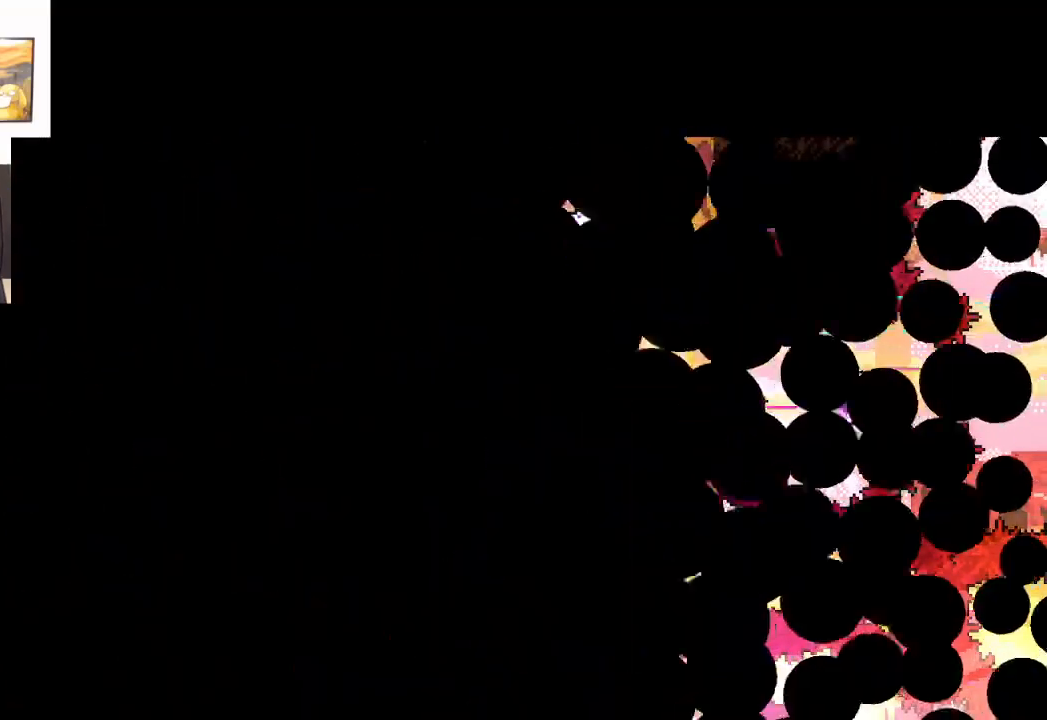
{"buttons": [], "left_stick": "center", "events": []}
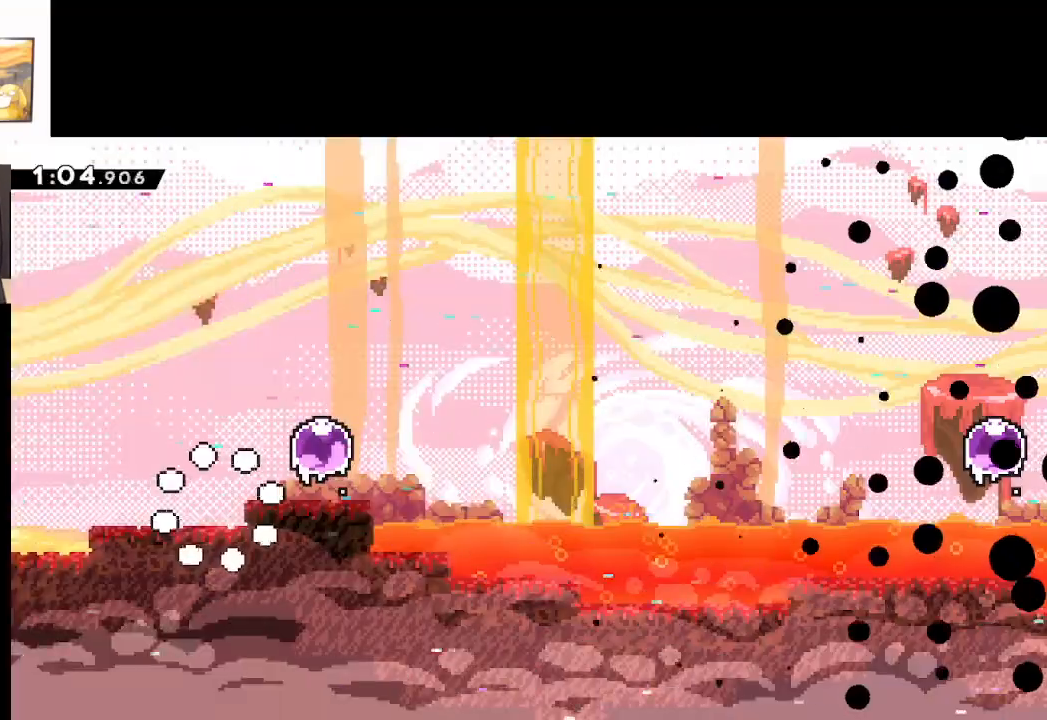
{"buttons": [], "left_stick": "right", "events": [[400, "left_stick", "right"]]}
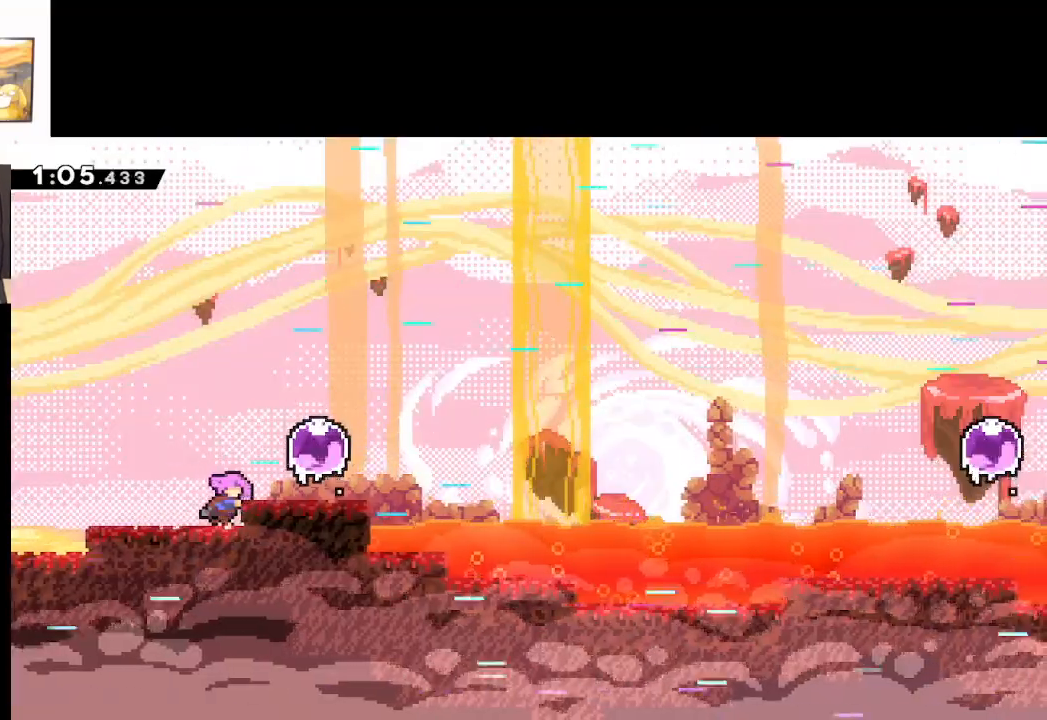
{"buttons": [], "left_stick": "right", "events": [[33, "A", "down"], [117, "A", "up"]]}
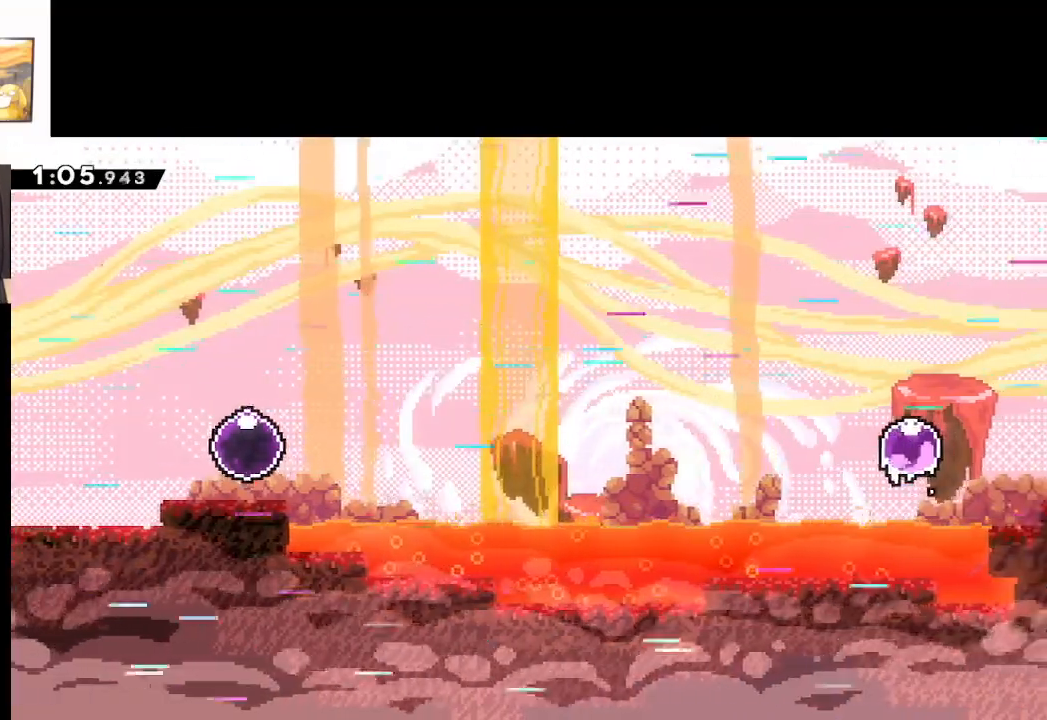
{"buttons": [], "left_stick": "right", "events": []}
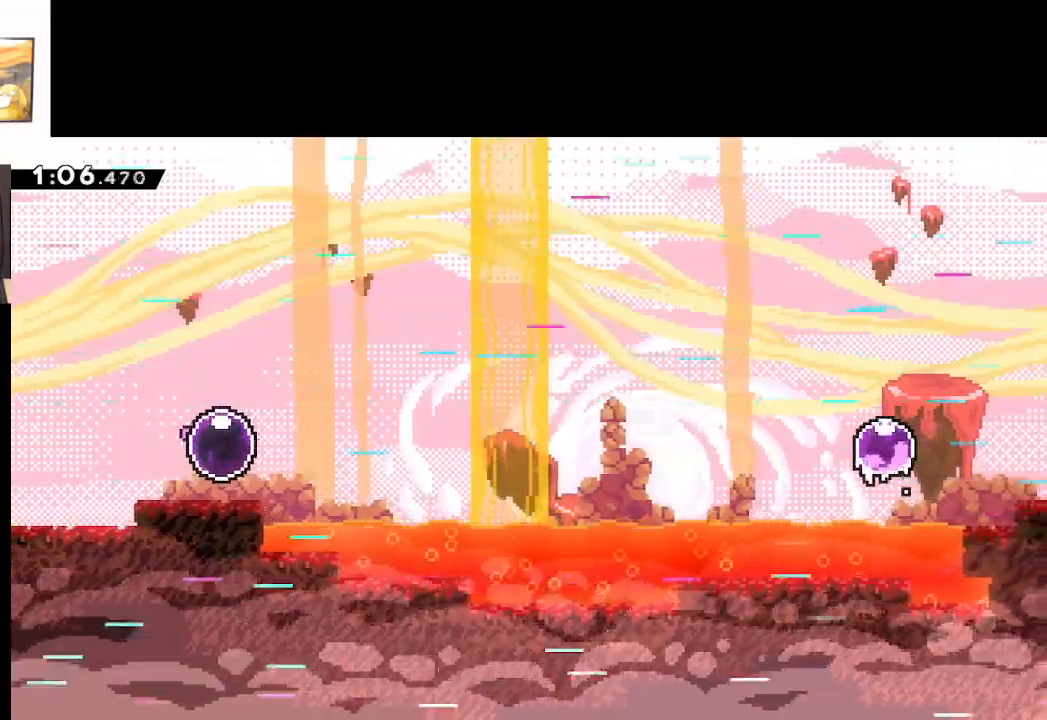
{"buttons": [], "left_stick": "right", "events": []}
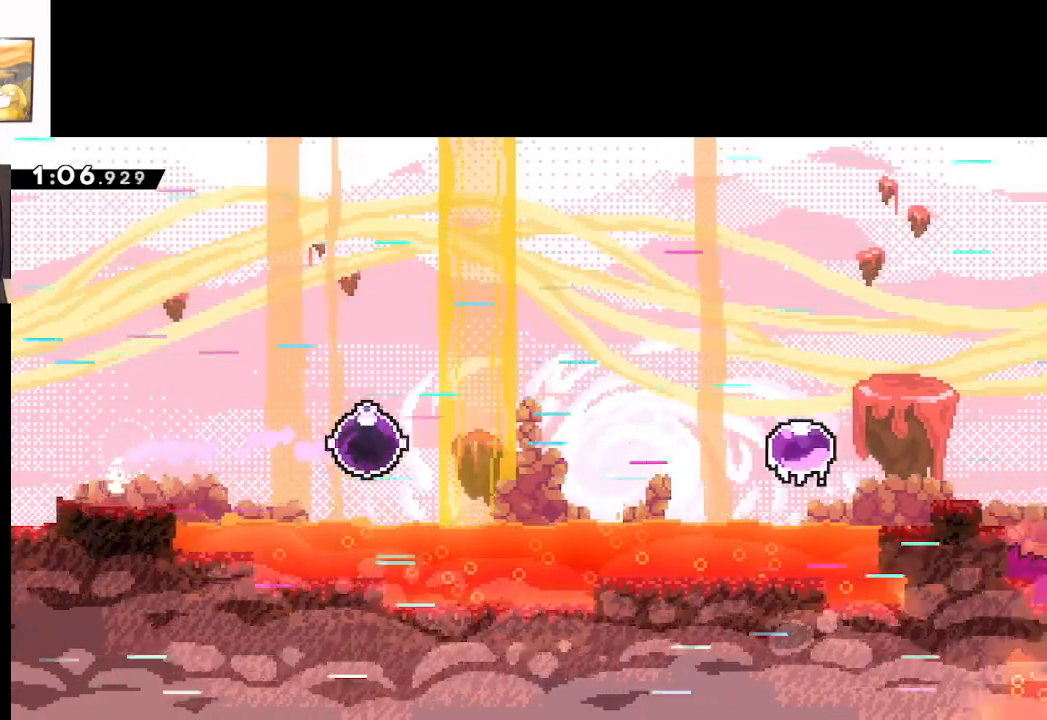
{"buttons": [], "left_stick": "right", "events": []}
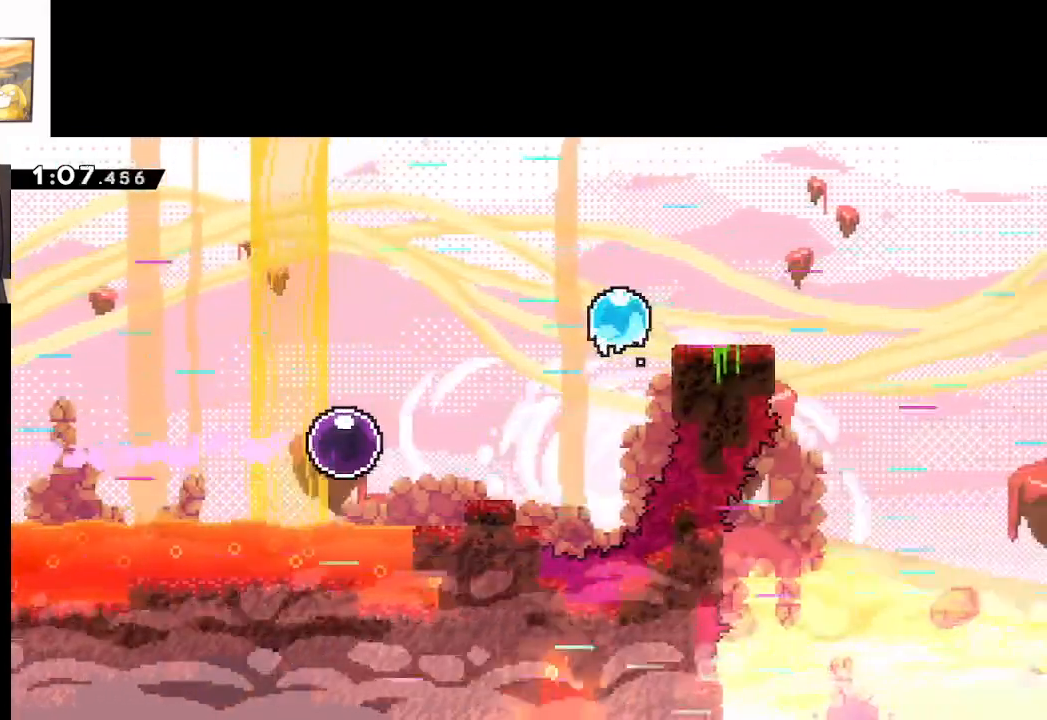
{"buttons": [], "left_stick": "up-right", "events": [[50, "left_stick", "up-right"]]}
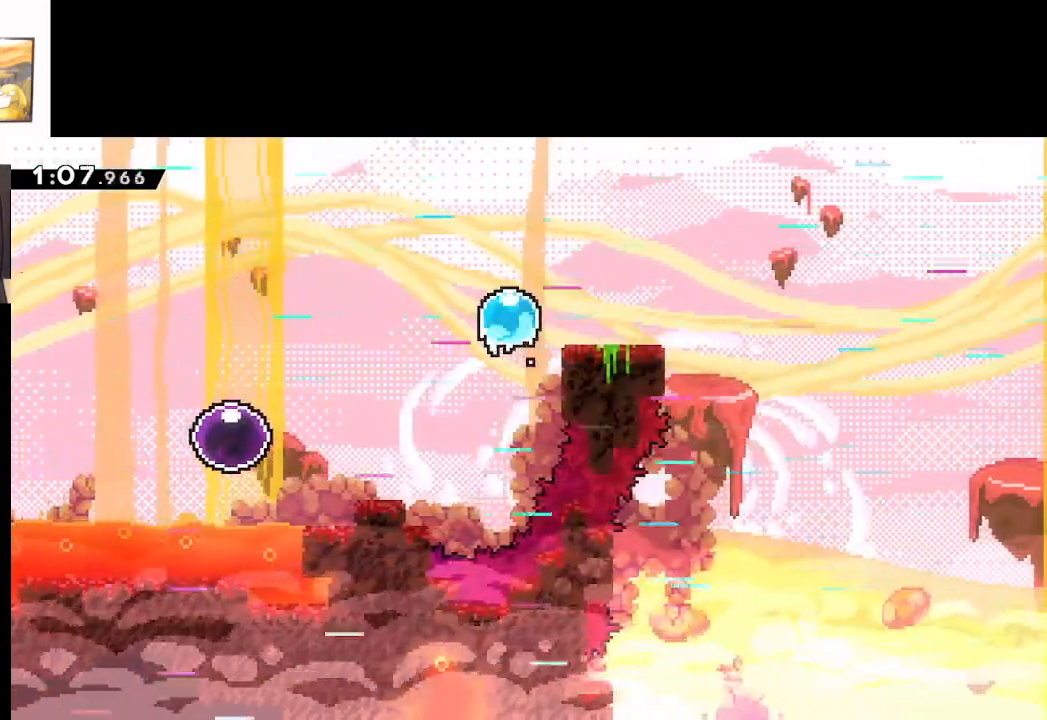
{"buttons": [], "left_stick": "up-right", "events": []}